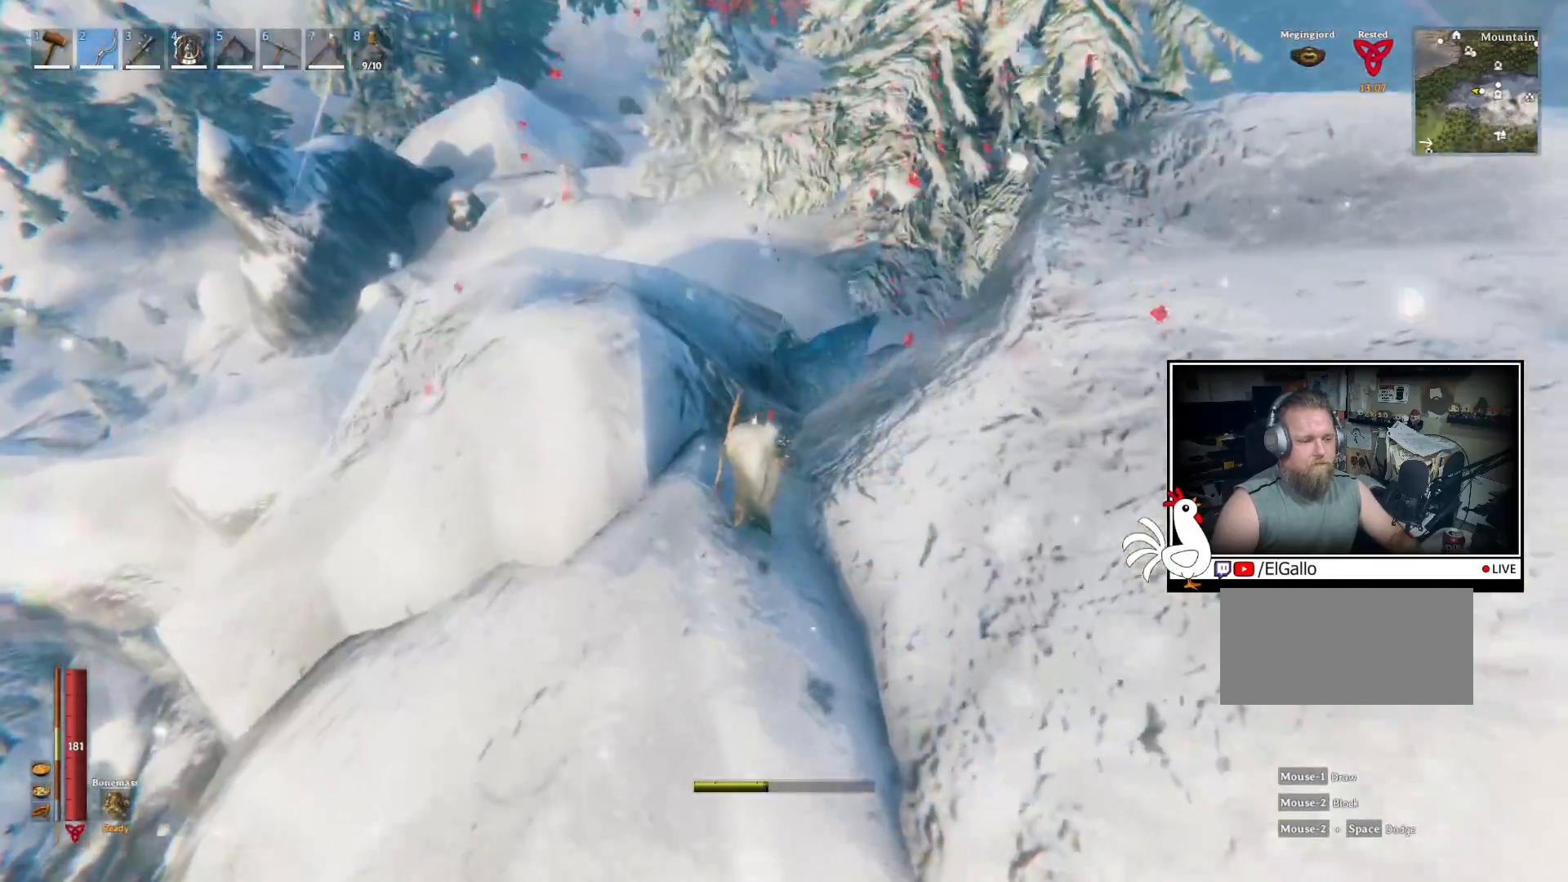
Gameplay with keyboard and mouse; each line is a JSON object with the keys and mouse buttons held at the frame after it. "events" lists presses ("down") and releases ("up") of "a", "ctrl", "d", "e", "q", "s", "shift", "space", "w", "mouse_left", "mouse_wheel", "mouse_right", "mouse_mb4" and "mouse_mb5" between this image and that frame as [ms after this image, input, new state], when the widget could be followed in between. "mouse_left", "mouse_wheel", "mouse_right", "mouse_mb4", "mouse_mb5" = the "left", "wheel", "right", "mb4", "mb5" buttons of the "mouse" list. No other keys are recorded. "wheel" means that the mouse wheel is clicked or scrolled. Mouse movement is not recorded.
{"keys": ["shift", "w"], "mouse": [], "events": []}
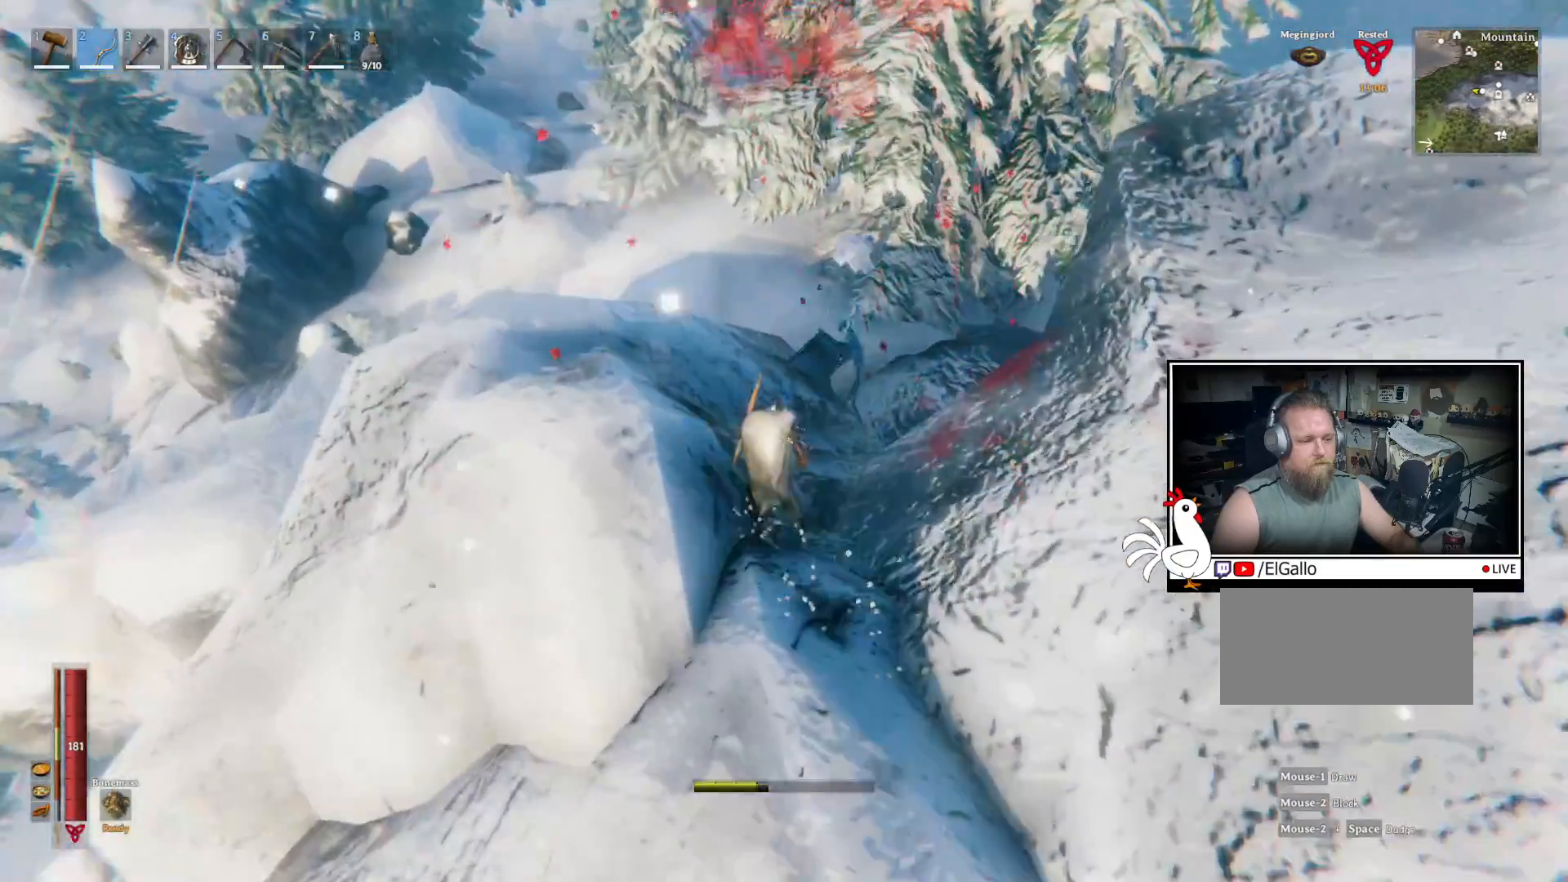
{"keys": ["w"], "mouse": [], "events": [[267, "shift", "up"]]}
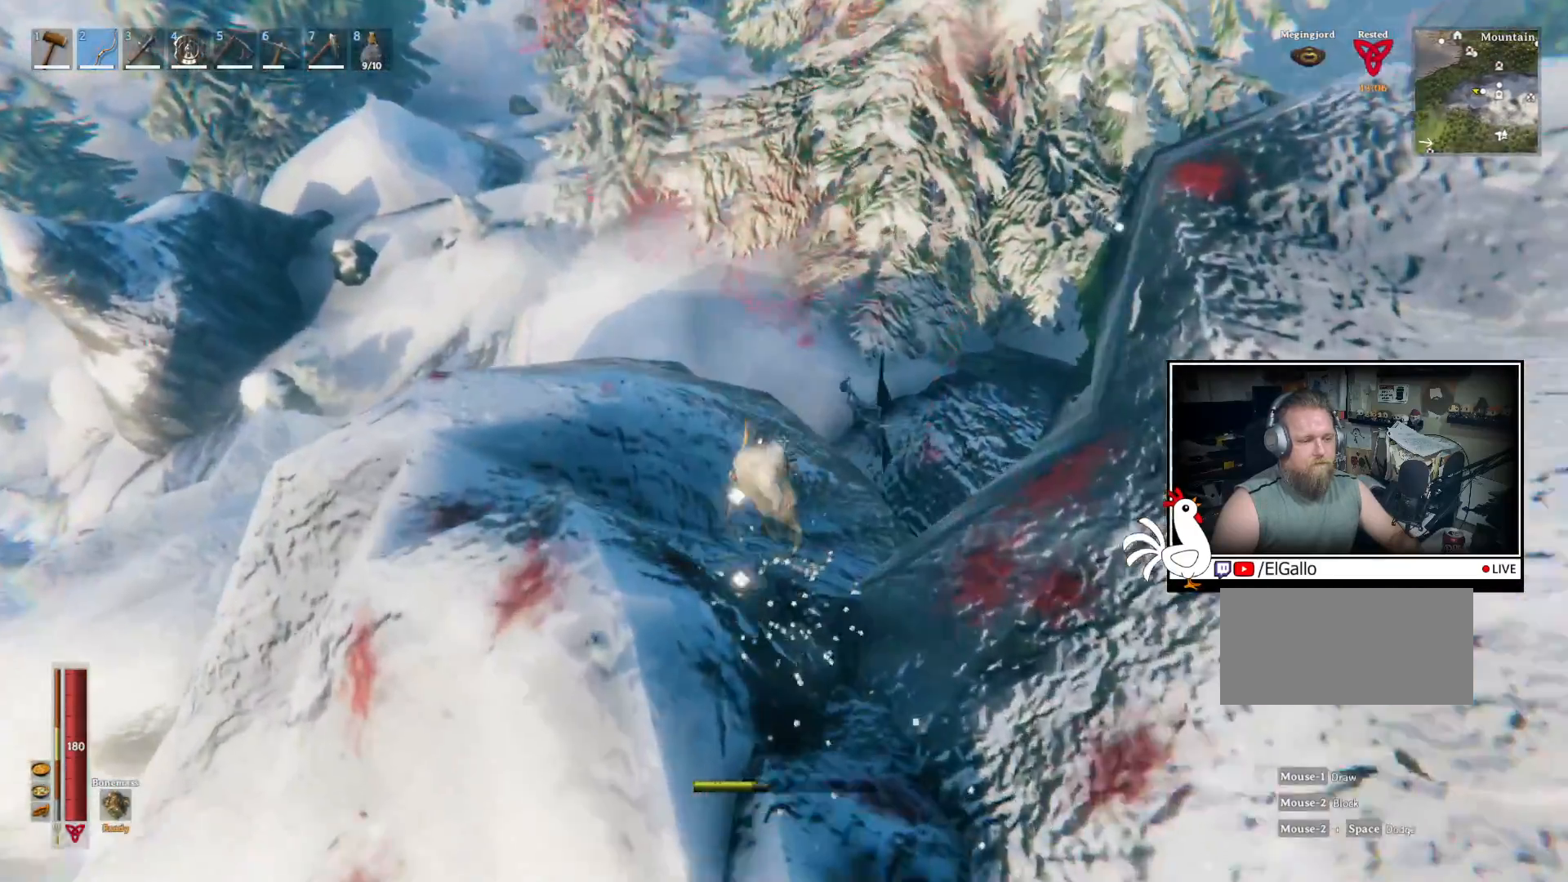
{"keys": ["w"], "mouse": []}
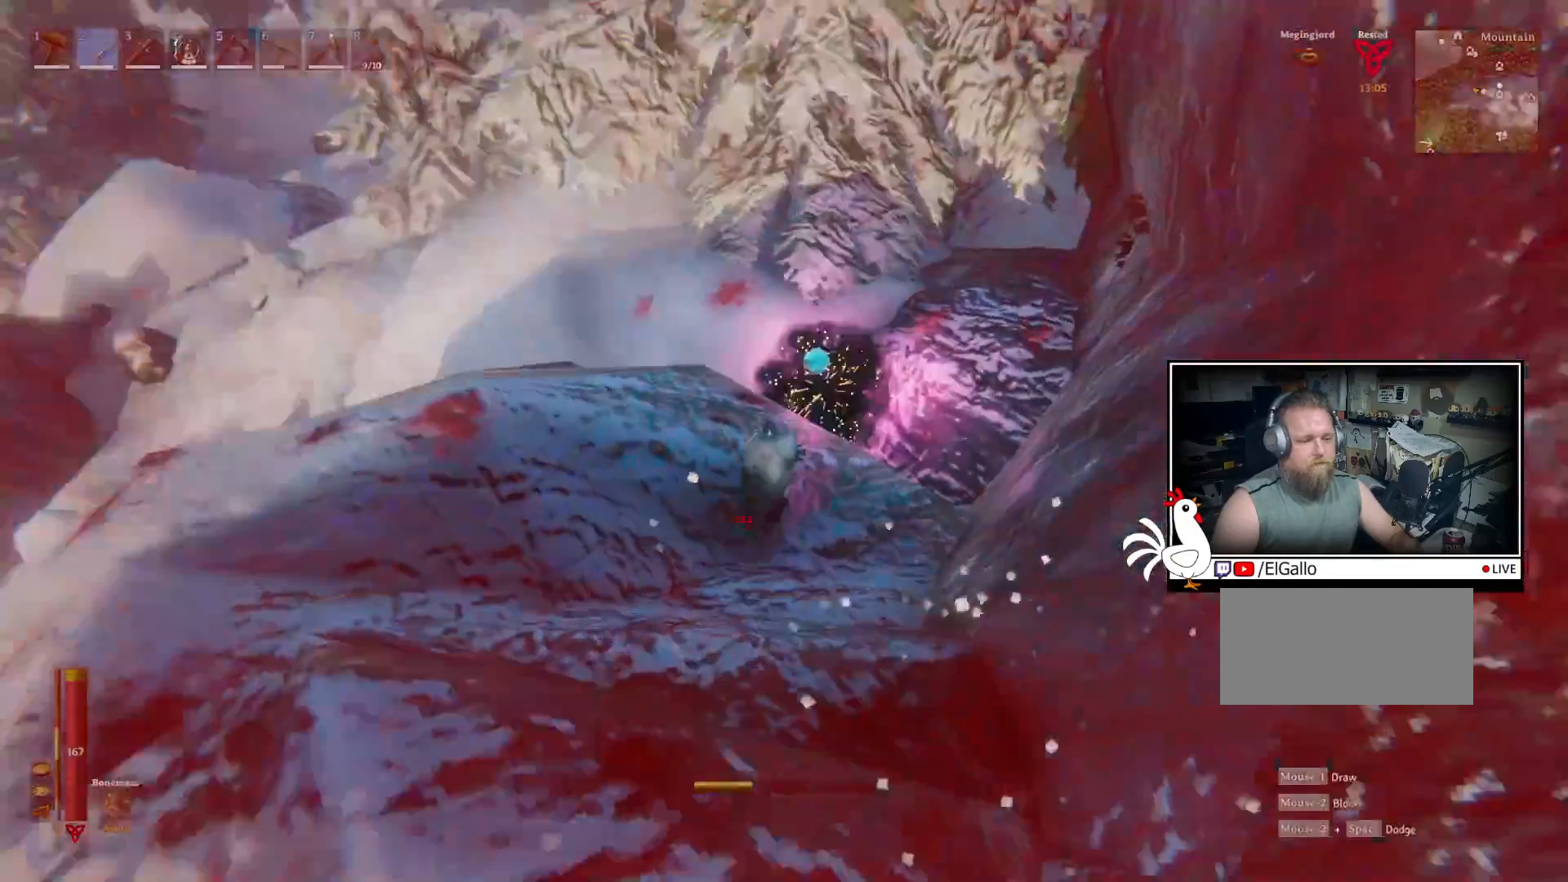
{"keys": ["w"], "mouse": [], "events": []}
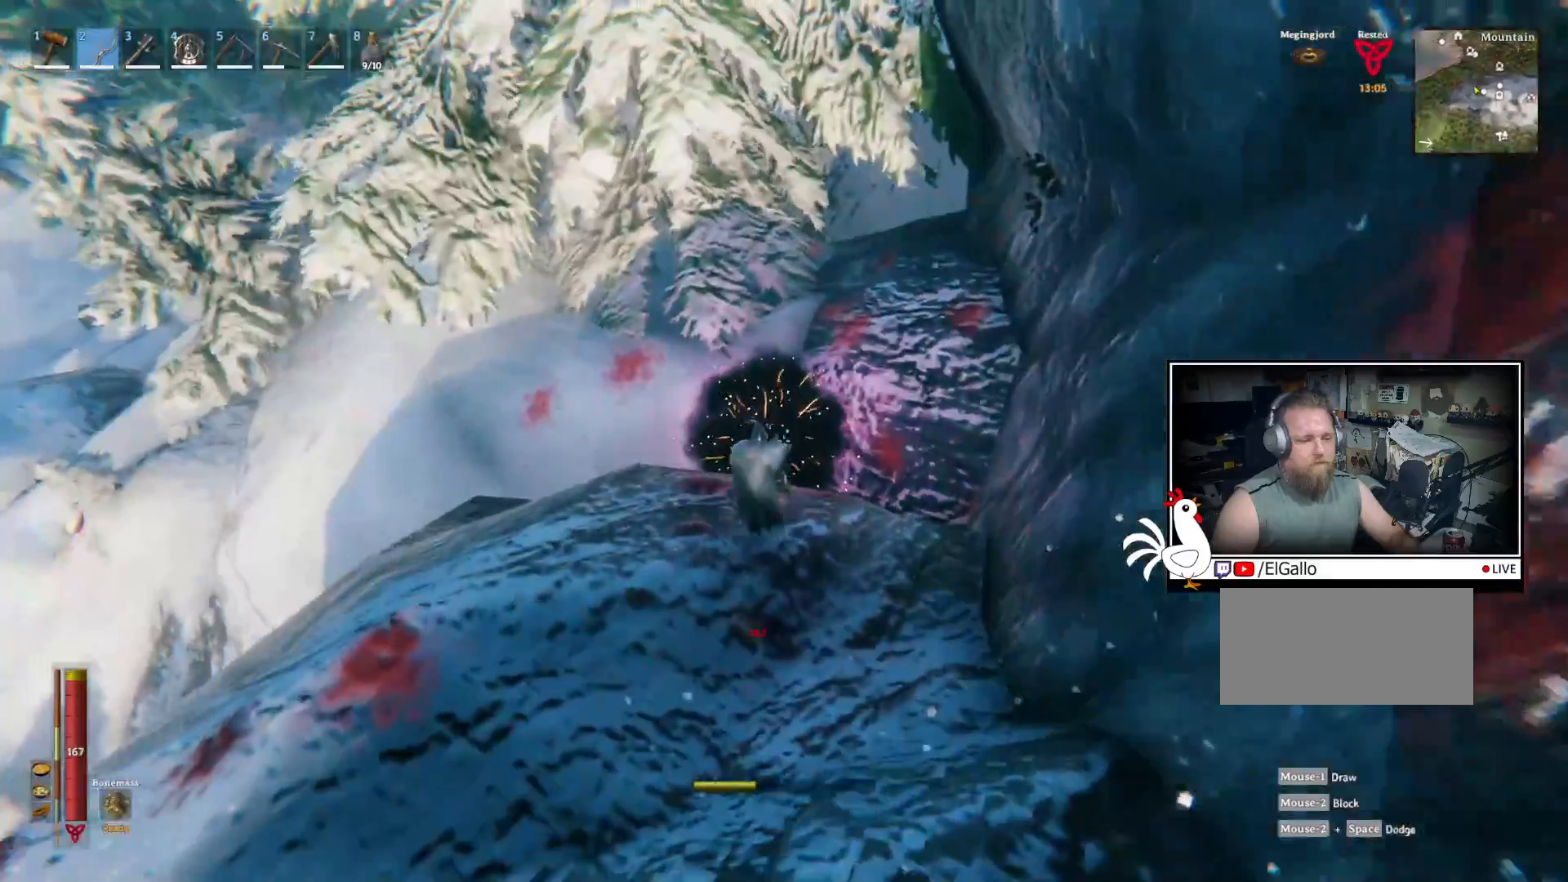
{"keys": ["w"], "mouse": [], "events": []}
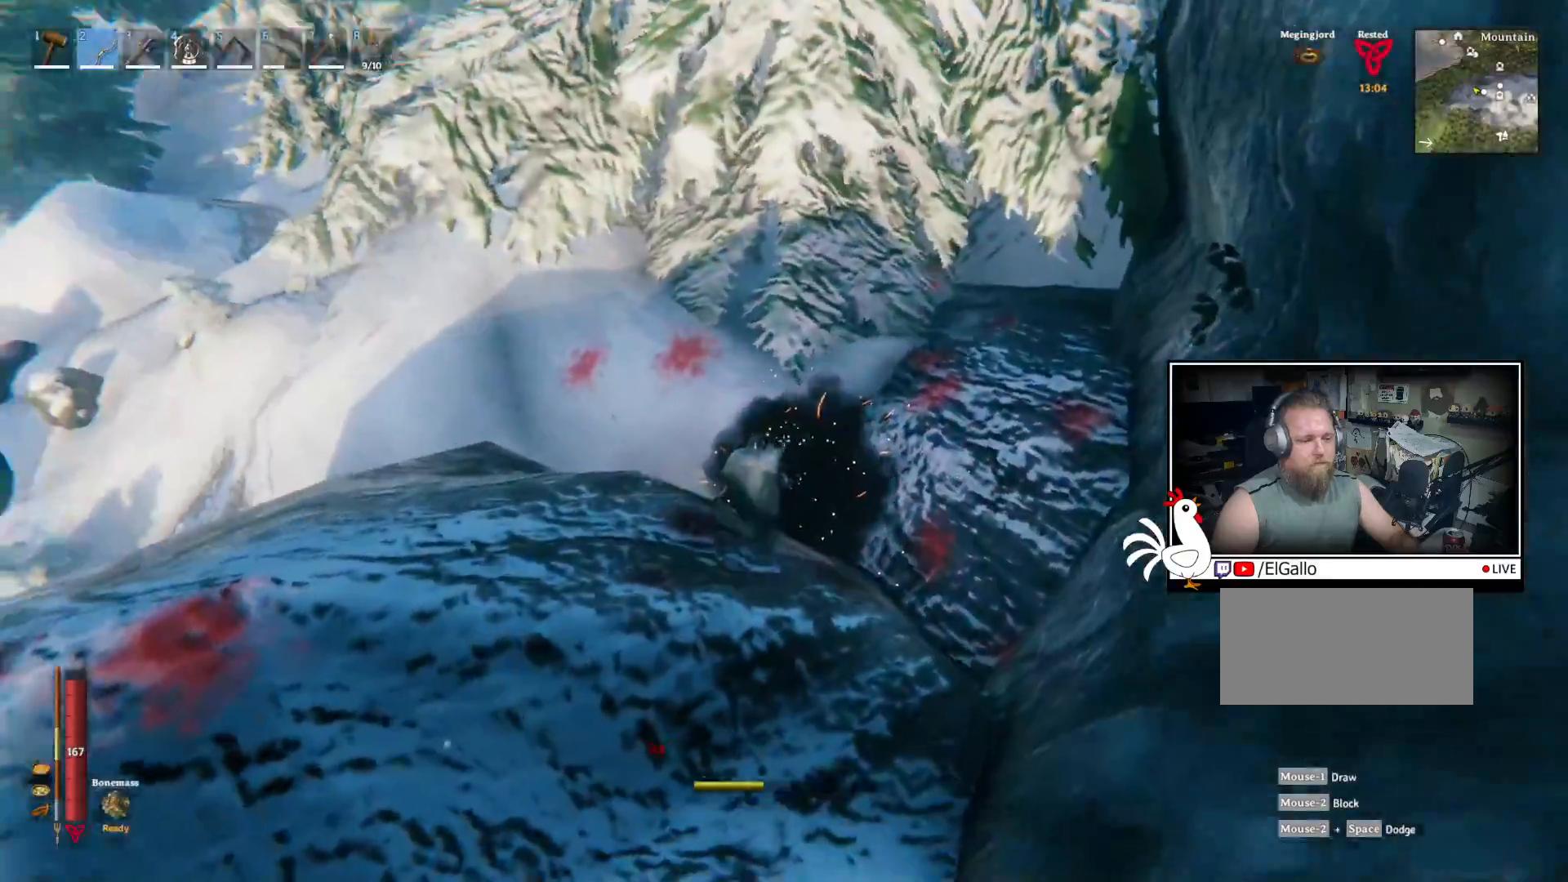
{"keys": ["w"], "mouse": [], "events": []}
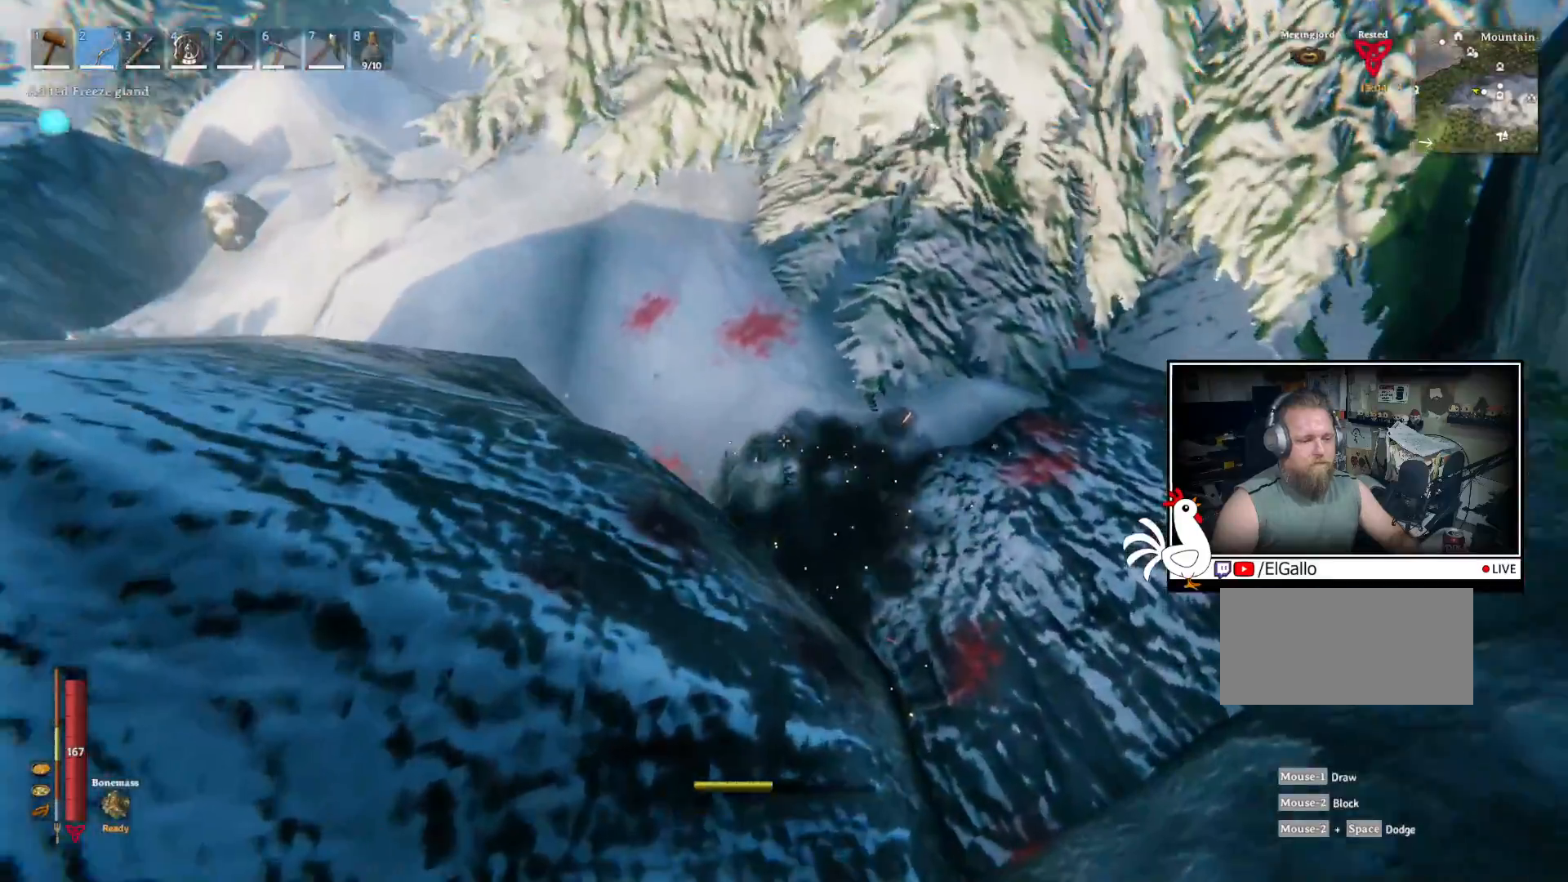
{"keys": ["w"], "mouse": [], "events": []}
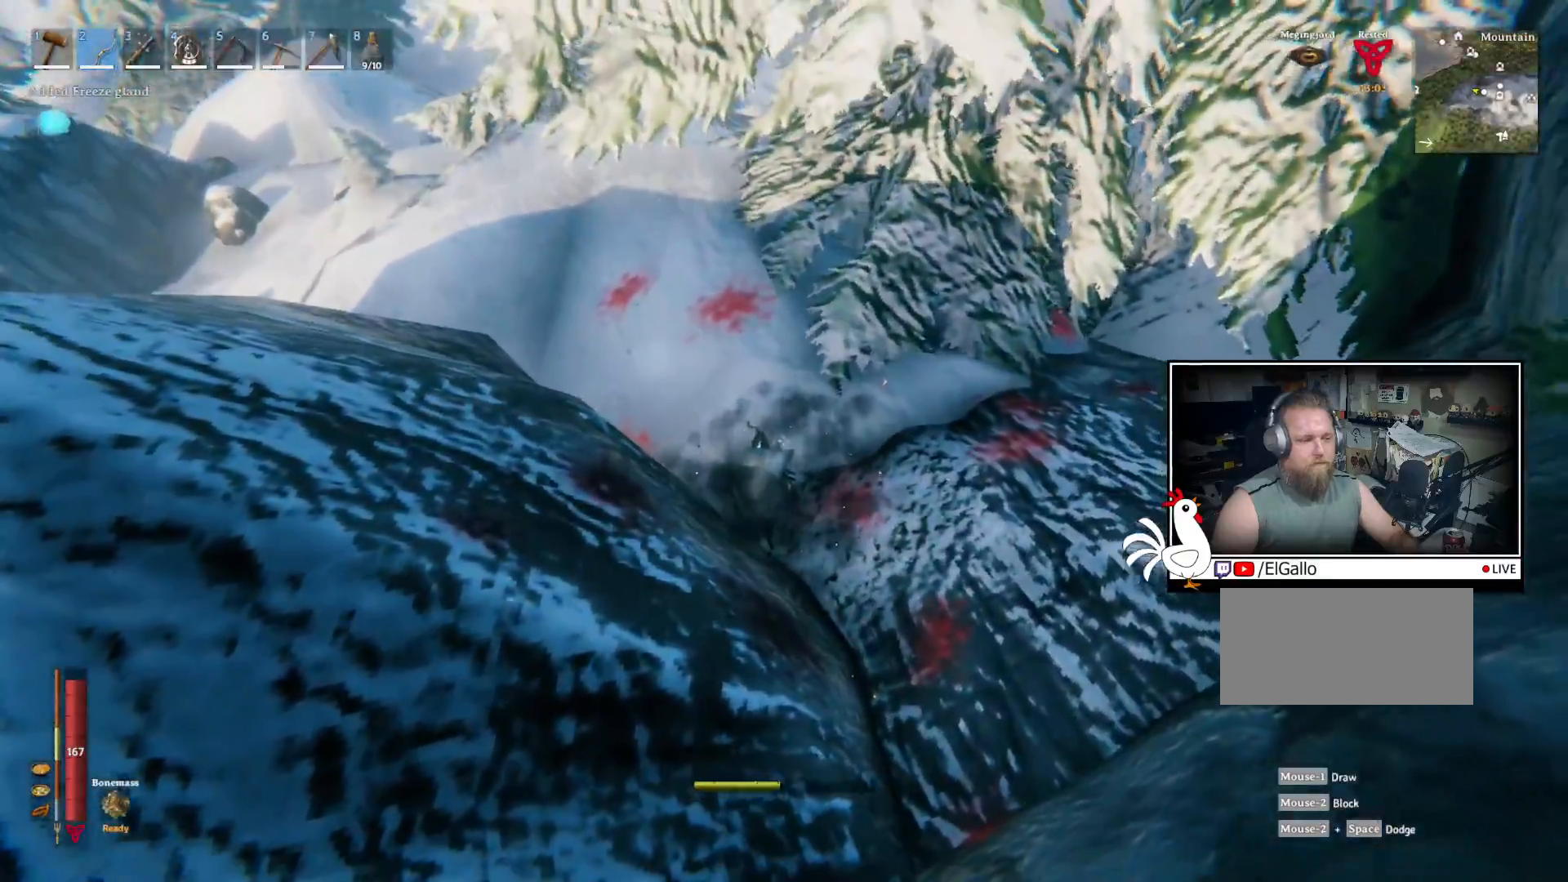
{"keys": ["d", "w"], "mouse": [], "events": [[234, "d", "down"]]}